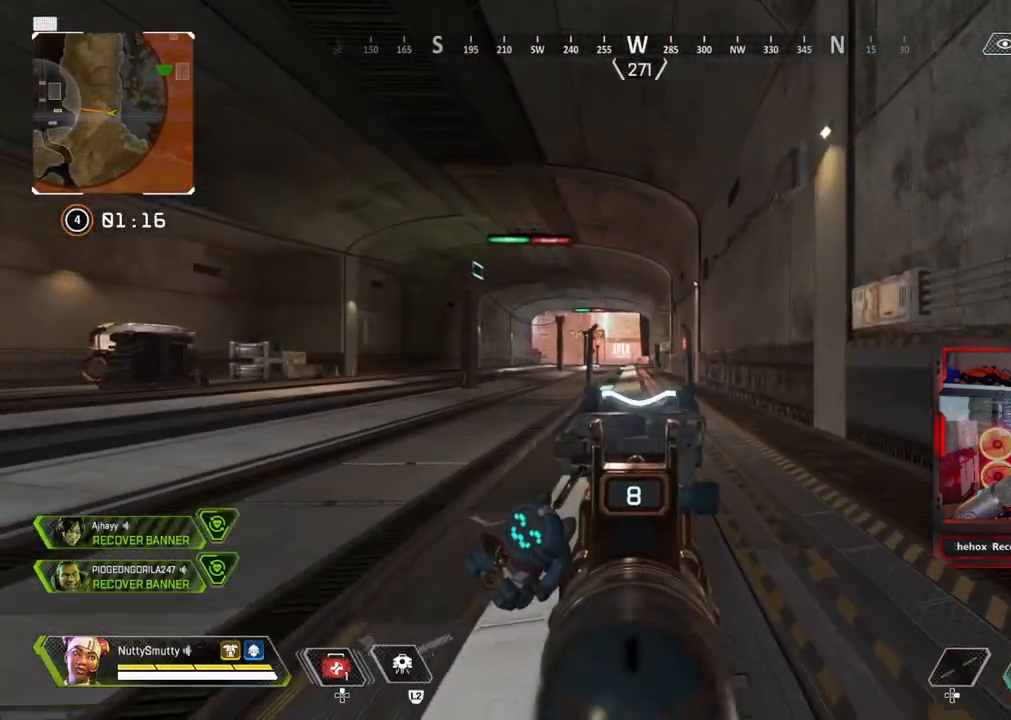
Gameplay with a controller (PlayStation layout); each line is a JSON object with the inputs held at the frame after it. "events" lists button and stick changes between this image and that frame as [ms after this image, input, new state], when the widget could be followed in between. Not read: CROSS.
{"buttons": ["L1", "R1"], "left_stick": "up", "right_stick": "center", "events": [[117, "R1", "down"], [183, "R1", "up"], [433, "right_stick", "down"], [500, "R1", "down"], [500, "right_stick", "center"]]}
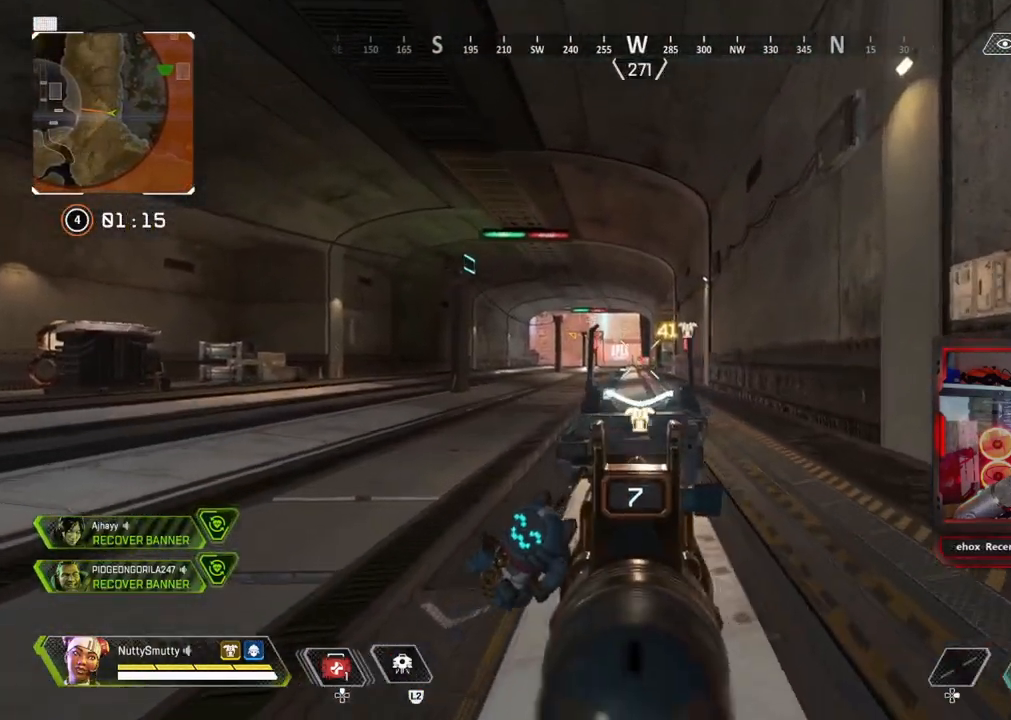
{"buttons": ["L1"], "left_stick": "up-right", "right_stick": "center", "events": [[50, "R1", "up"], [217, "left_stick", "up-left"], [250, "right_stick", "down"], [333, "R1", "down"], [367, "right_stick", "center"], [383, "left_stick", "up-right"], [433, "R1", "up"]]}
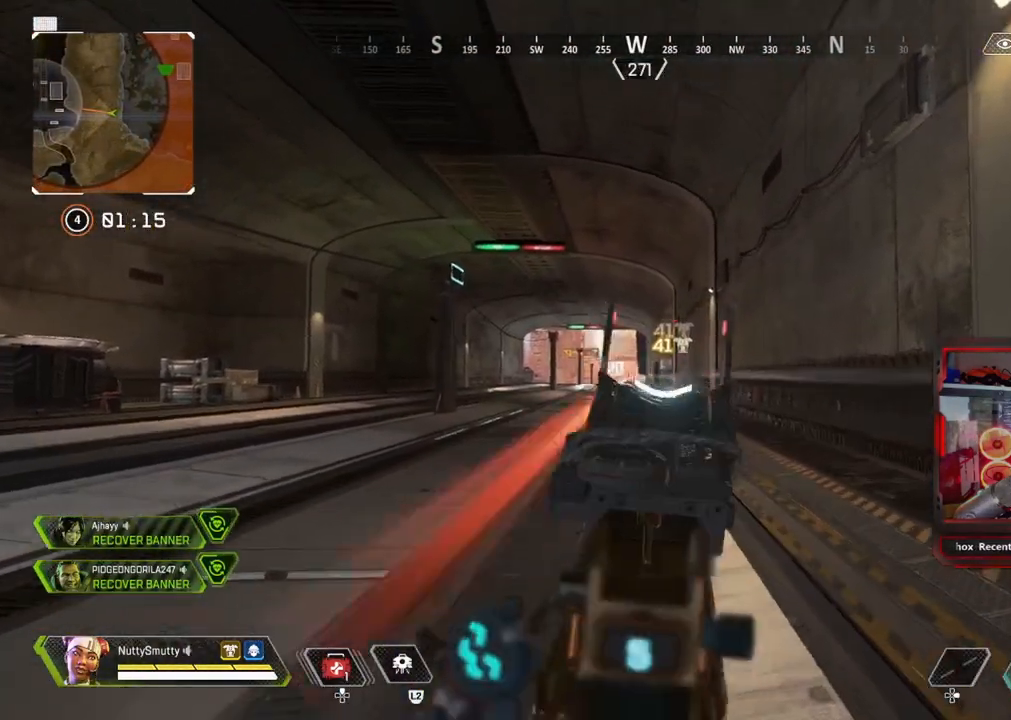
{"buttons": ["L1"], "left_stick": "up", "right_stick": "center", "events": [[67, "left_stick", "up-left"], [200, "right_stick", "down"], [250, "R1", "down"], [267, "left_stick", "up-right"], [300, "right_stick", "center"], [317, "R1", "up"], [350, "left_stick", "up"]]}
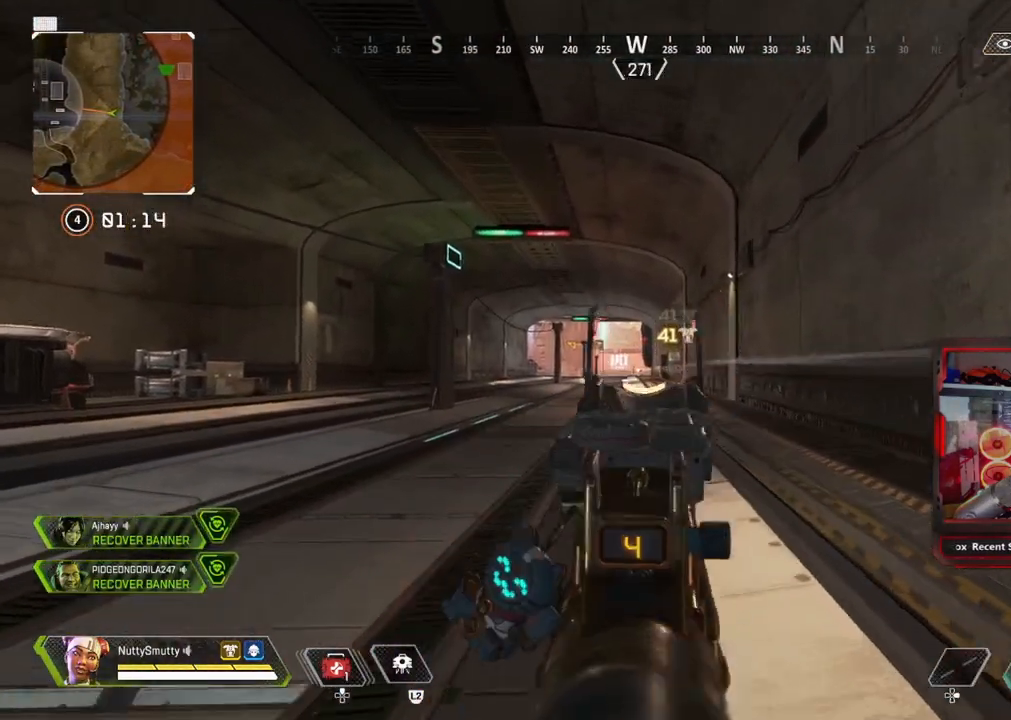
{"buttons": ["L1"], "left_stick": "up-left", "right_stick": "down", "events": [[117, "R1", "down"], [200, "right_stick", "down"], [233, "R1", "up"], [367, "left_stick", "up-left"]]}
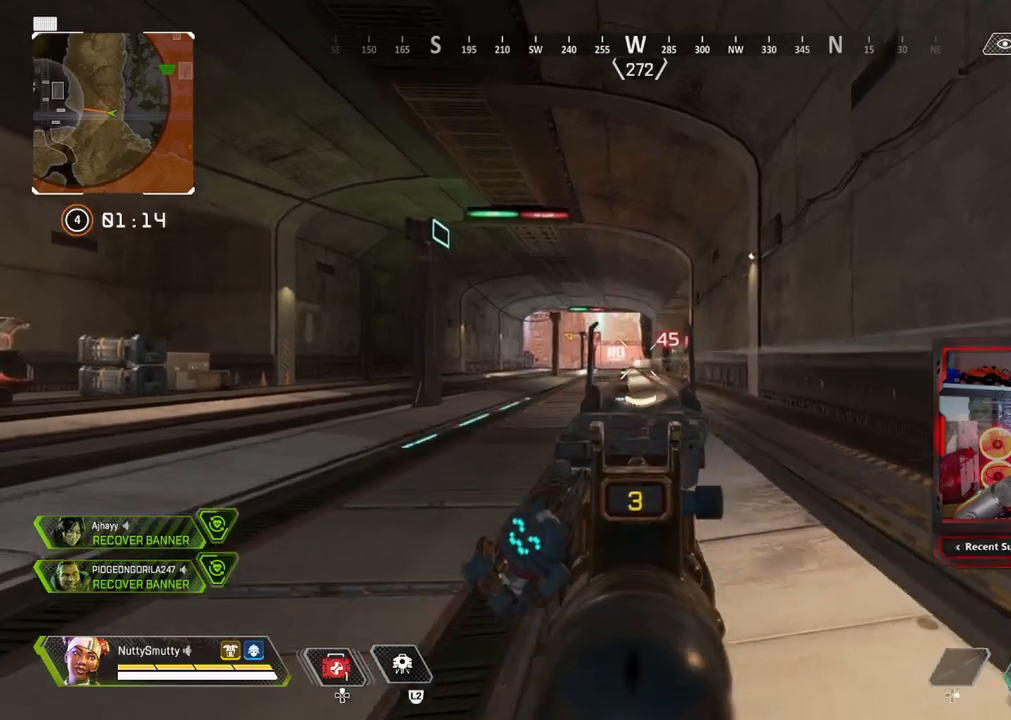
{"buttons": ["L1"], "left_stick": "up", "right_stick": "center", "events": [[33, "left_stick", "up"], [33, "right_stick", "center"], [50, "R1", "down"], [117, "R1", "up"]]}
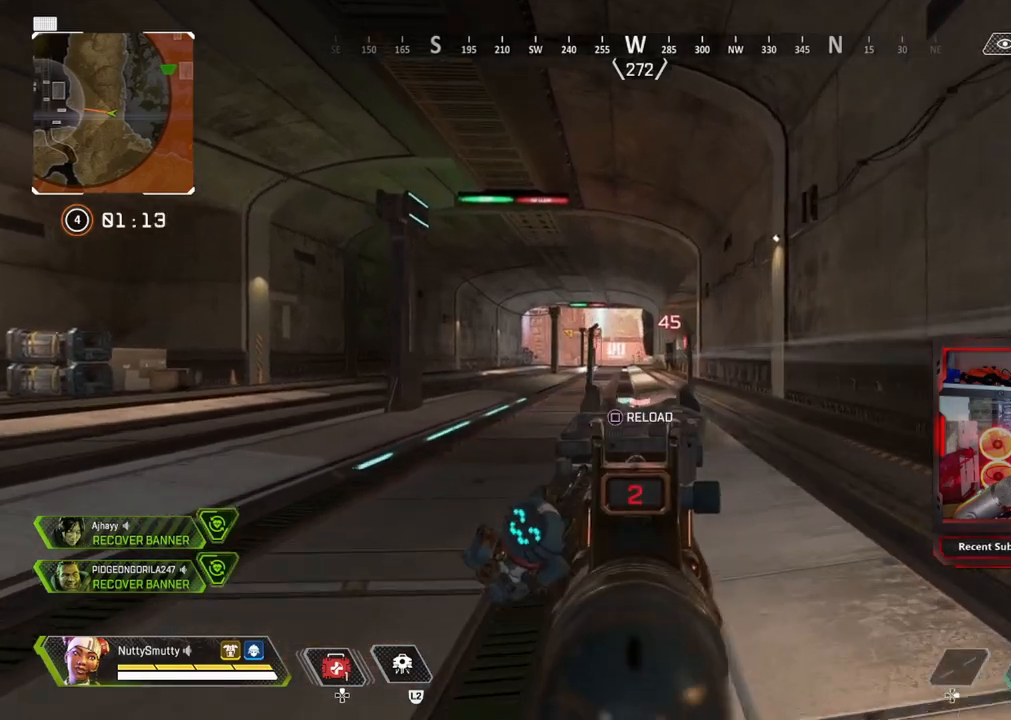
{"buttons": ["L1"], "left_stick": "up", "right_stick": "center", "events": [[100, "right_stick", "up"], [117, "R1", "down"], [183, "right_stick", "center"], [200, "R1", "up"]]}
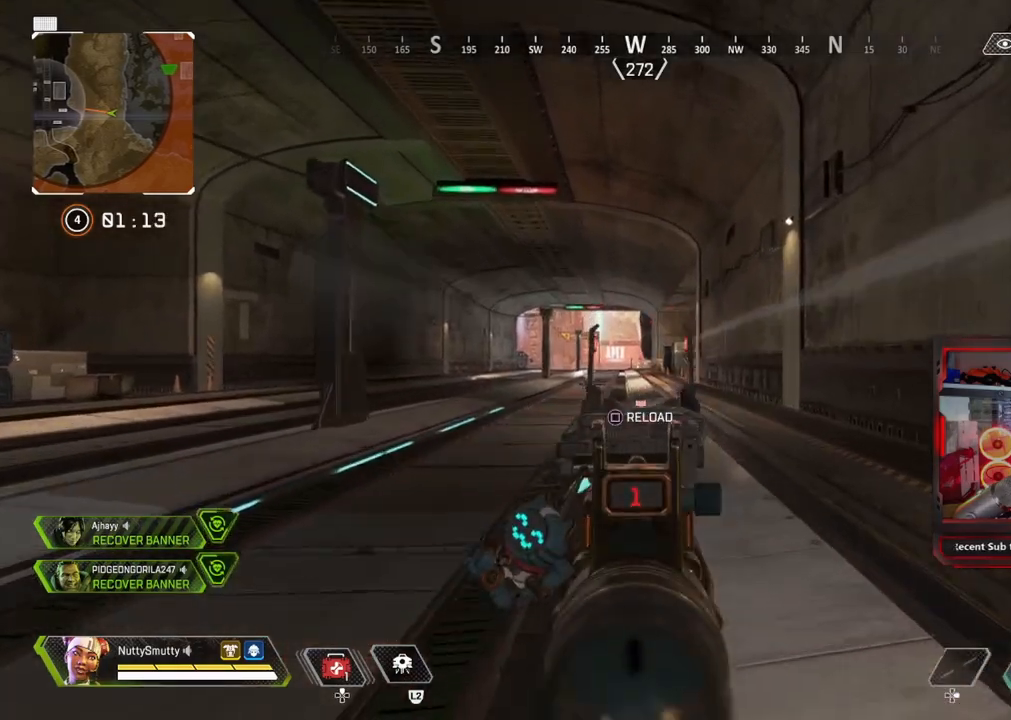
{"buttons": ["L3"], "left_stick": "up", "right_stick": "center", "events": [[200, "R1", "down"], [300, "R1", "up"], [317, "L1", "up"], [367, "L3", "down"], [400, "SQUARE", "down"], [483, "SQUARE", "up"]]}
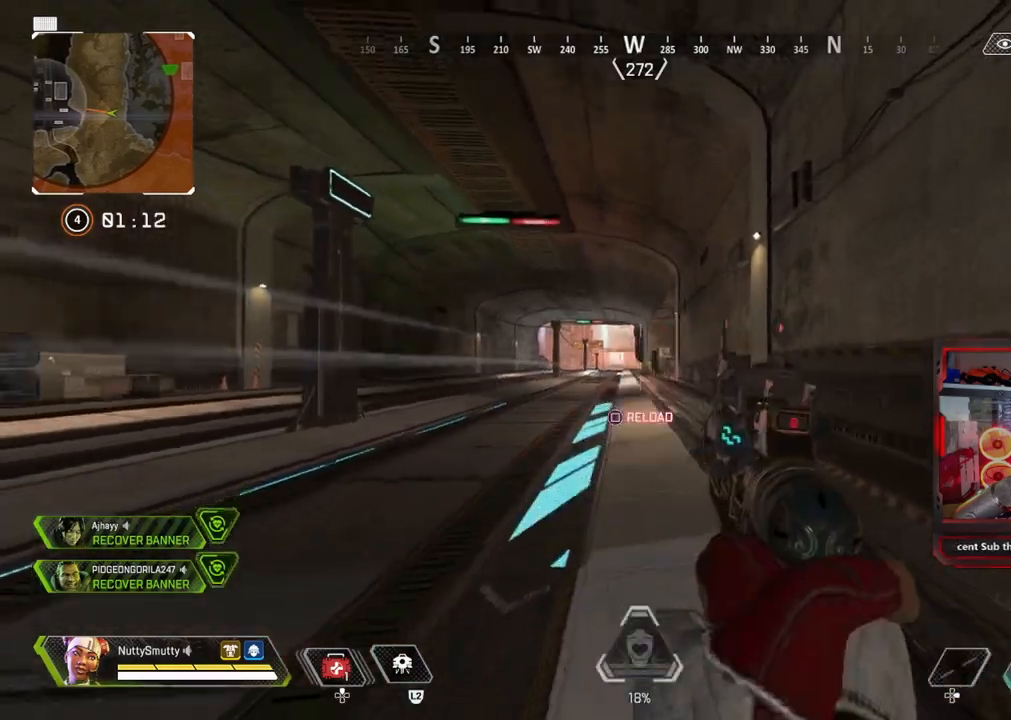
{"buttons": ["L3"], "left_stick": "up", "right_stick": "center", "events": [[250, "right_stick", "down"], [317, "right_stick", "down-right"], [333, "R3", "down"], [417, "right_stick", "center"], [433, "R3", "up"]]}
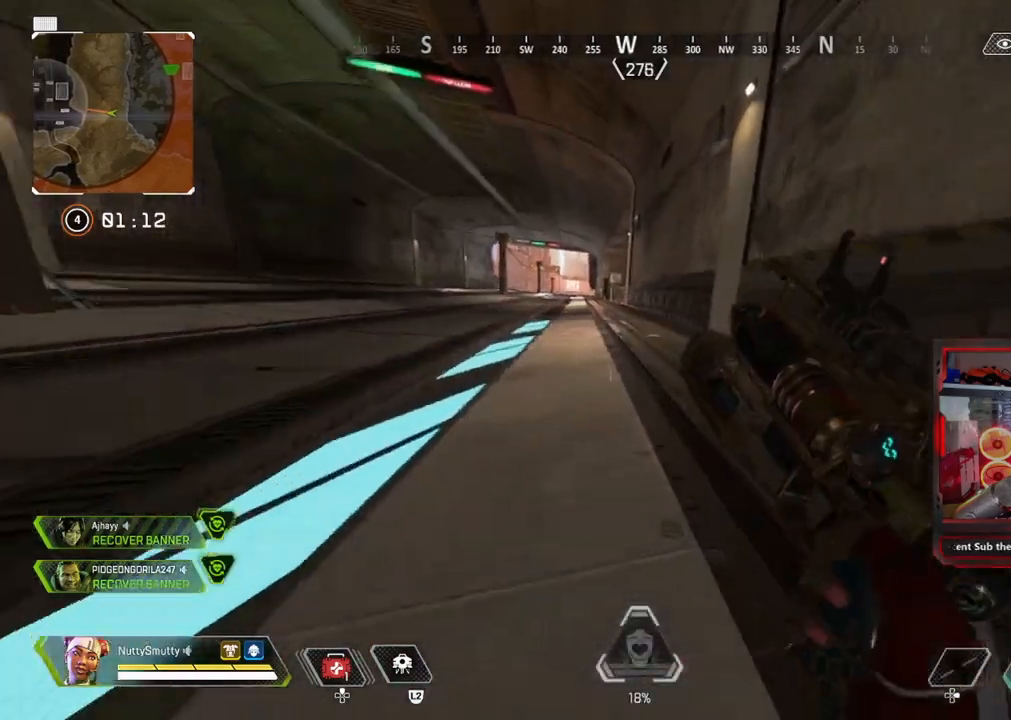
{"buttons": ["L3"], "left_stick": "up", "right_stick": "center", "events": [[50, "L3", "up"], [433, "L3", "down"]]}
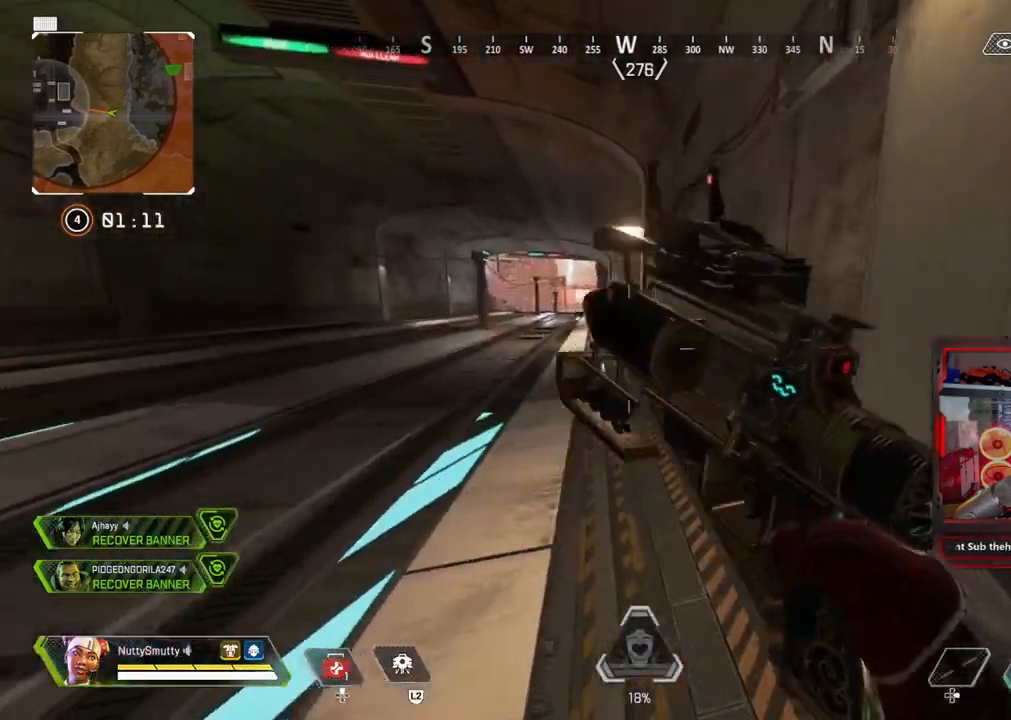
{"buttons": ["L3"], "left_stick": "up", "right_stick": "up-left", "events": [[383, "L3", "up"], [433, "L3", "down"], [500, "right_stick", "up-left"]]}
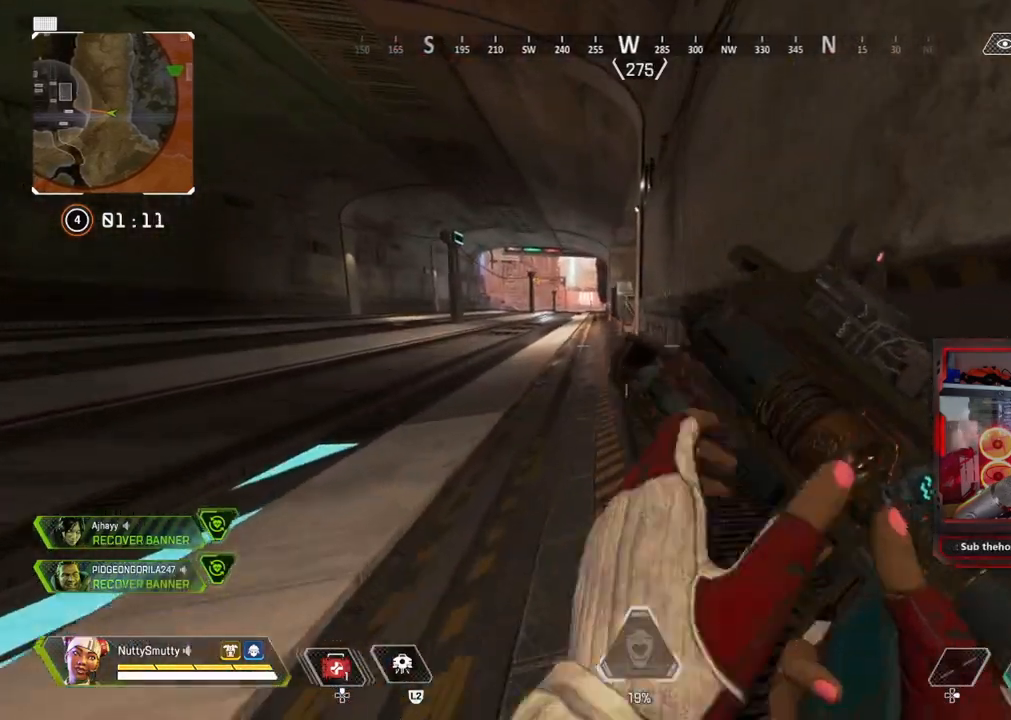
{"buttons": [], "left_stick": "up", "right_stick": "center", "events": [[133, "right_stick", "center"], [200, "TRIANGLE", "down"], [483, "L3", "up"], [500, "TRIANGLE", "up"]]}
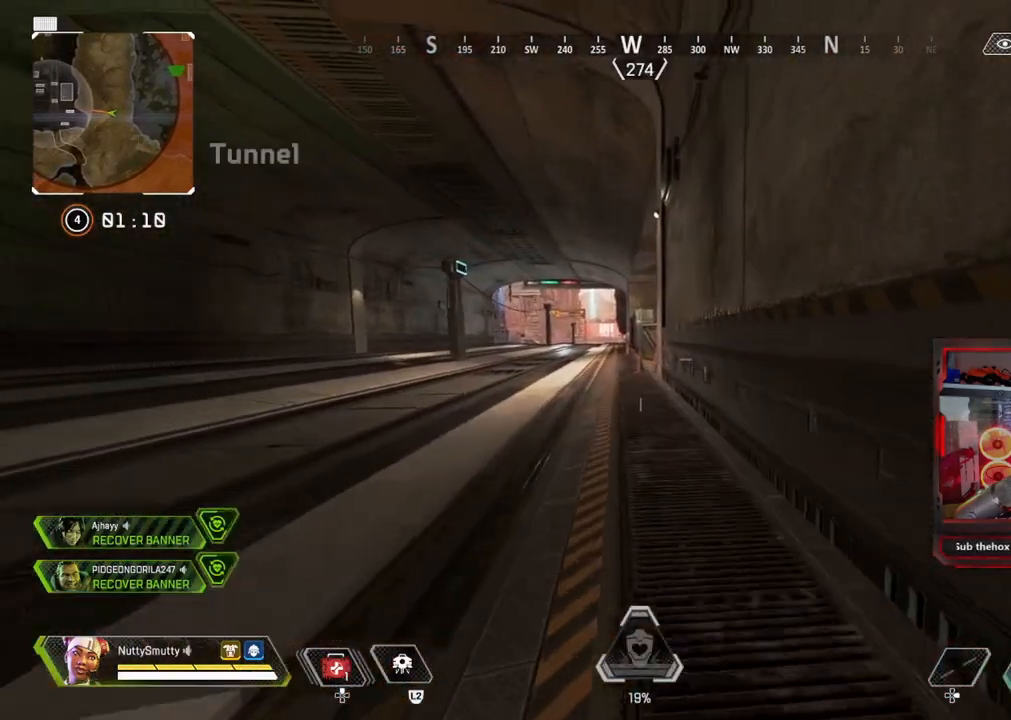
{"buttons": ["TRIANGLE", "L3"], "left_stick": "up", "right_stick": "center", "events": [[133, "L3", "down"], [483, "TRIANGLE", "down"]]}
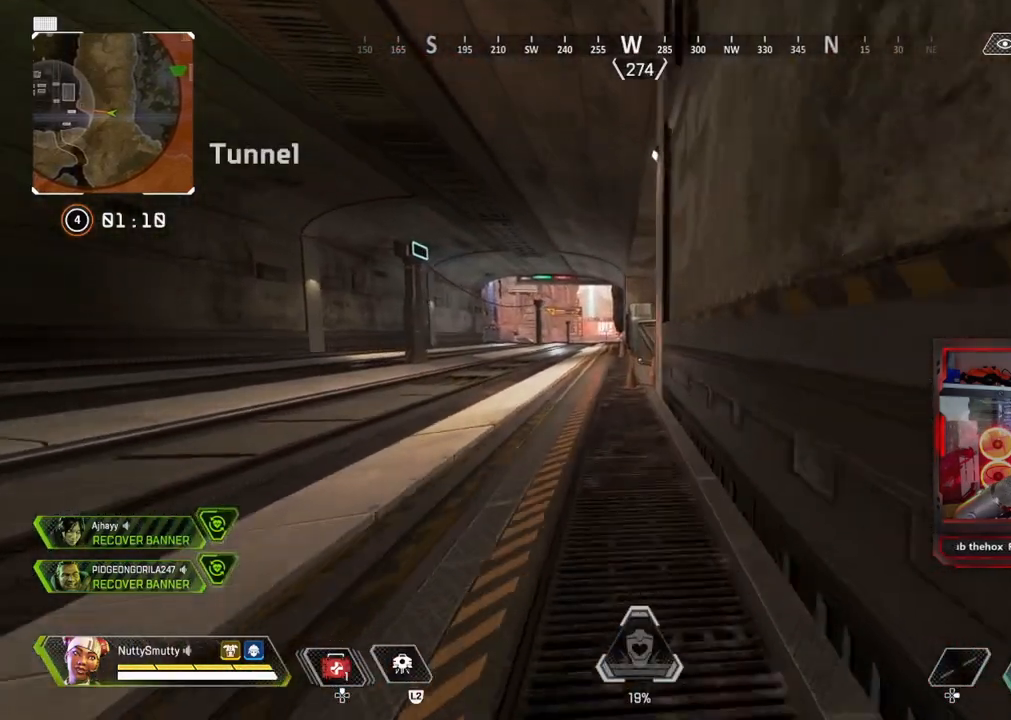
{"buttons": ["L3"], "left_stick": "up", "right_stick": "center", "events": [[100, "TRIANGLE", "up"], [300, "R3", "down"], [433, "R3", "up"]]}
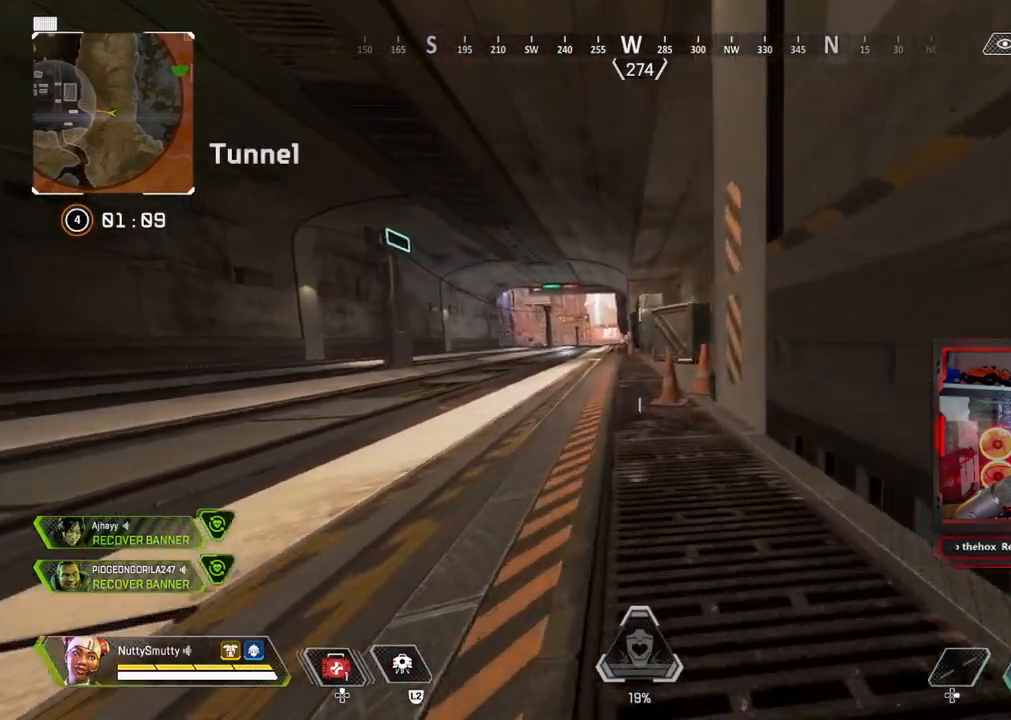
{"buttons": ["L3"], "left_stick": "up", "right_stick": "center", "events": [[33, "L3", "up"], [250, "TRIANGLE", "down"], [417, "L3", "down"], [500, "TRIANGLE", "up"]]}
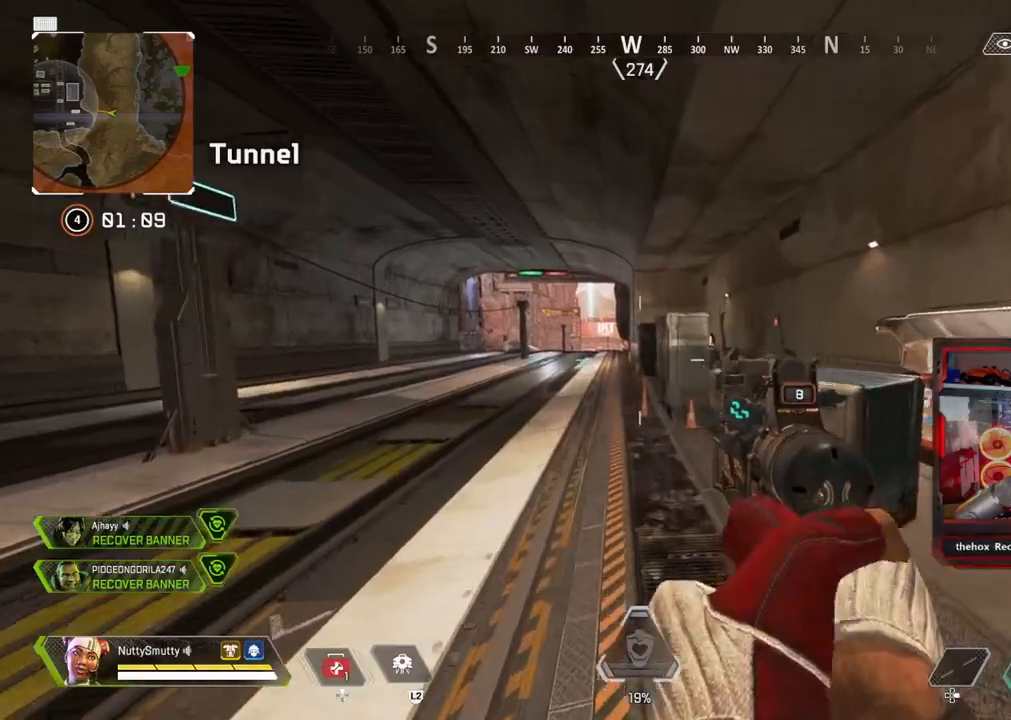
{"buttons": [], "left_stick": "up", "right_stick": "center", "events": [[350, "L3", "up"]]}
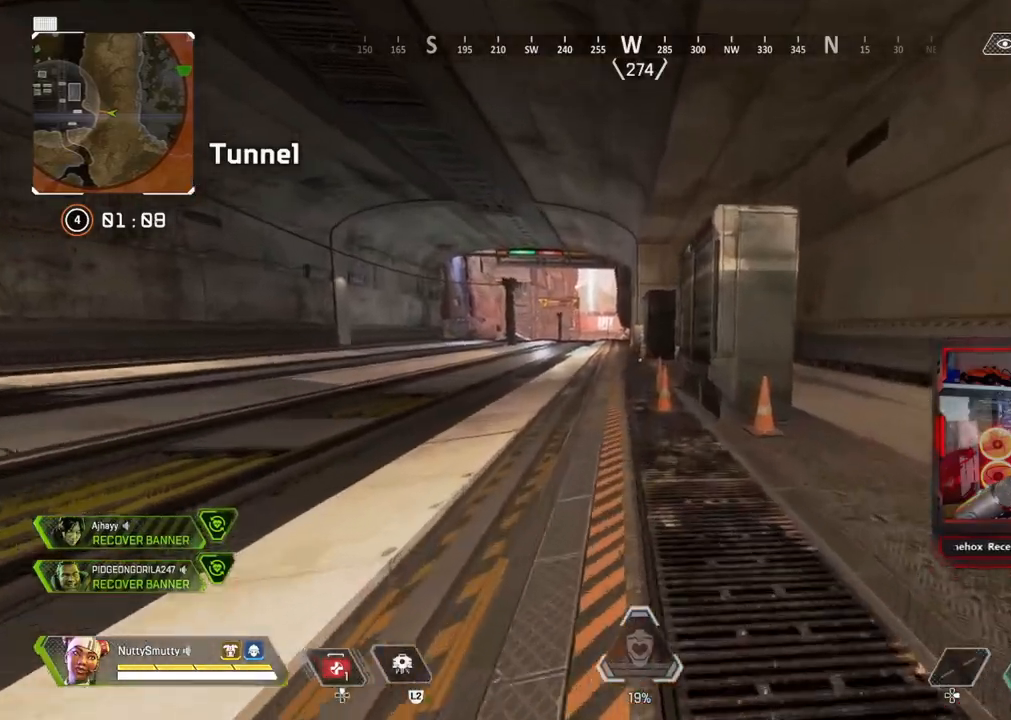
{"buttons": [], "left_stick": "up", "right_stick": "center", "events": [[33, "L3", "down"], [50, "right_stick", "right"], [233, "right_stick", "center"], [483, "L3", "up"]]}
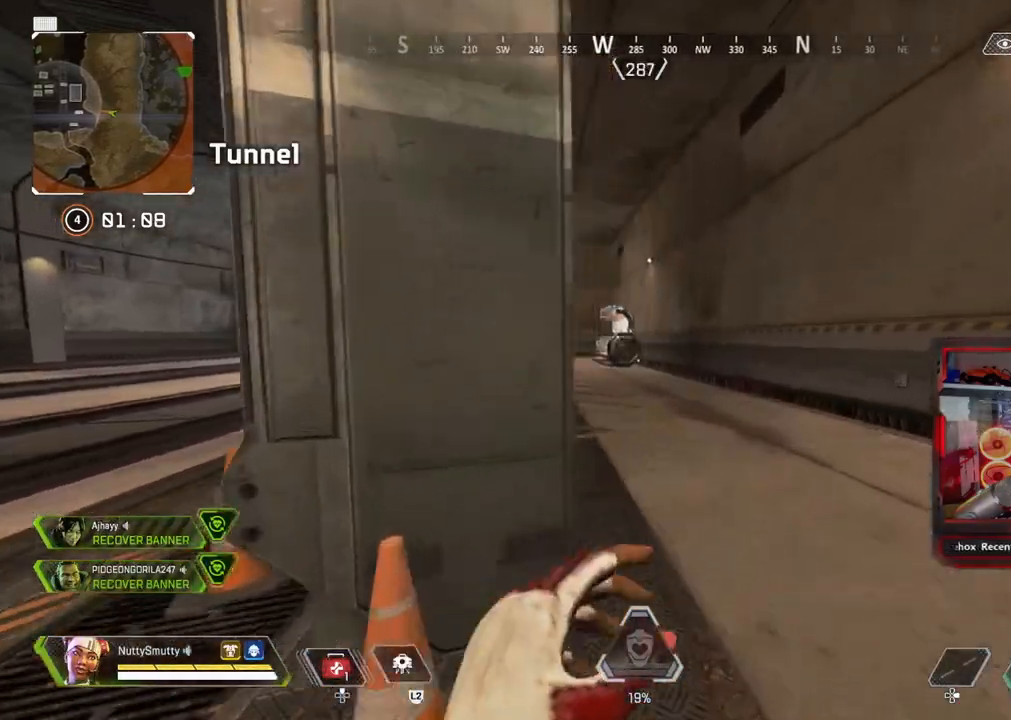
{"buttons": ["TRIANGLE", "L3"], "left_stick": "up", "right_stick": "center", "events": [[117, "L3", "down"], [150, "right_stick", "left"], [283, "right_stick", "center"], [500, "TRIANGLE", "down"]]}
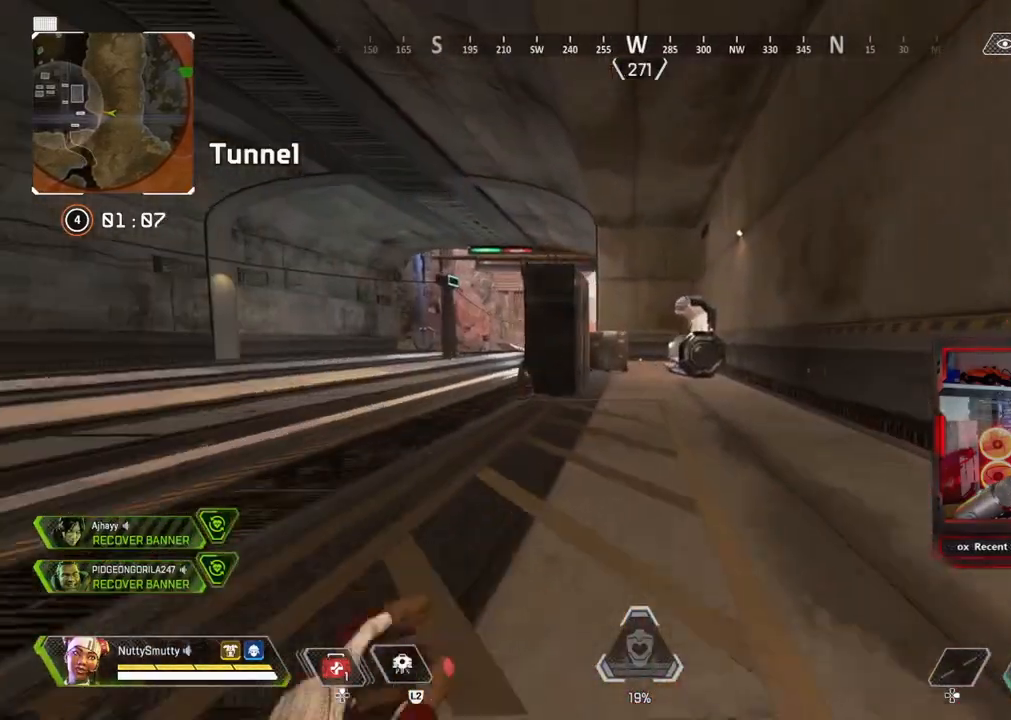
{"buttons": [], "left_stick": "up", "right_stick": "center", "events": [[83, "L3", "up"], [100, "TRIANGLE", "up"], [233, "R3", "down"], [383, "R3", "up"]]}
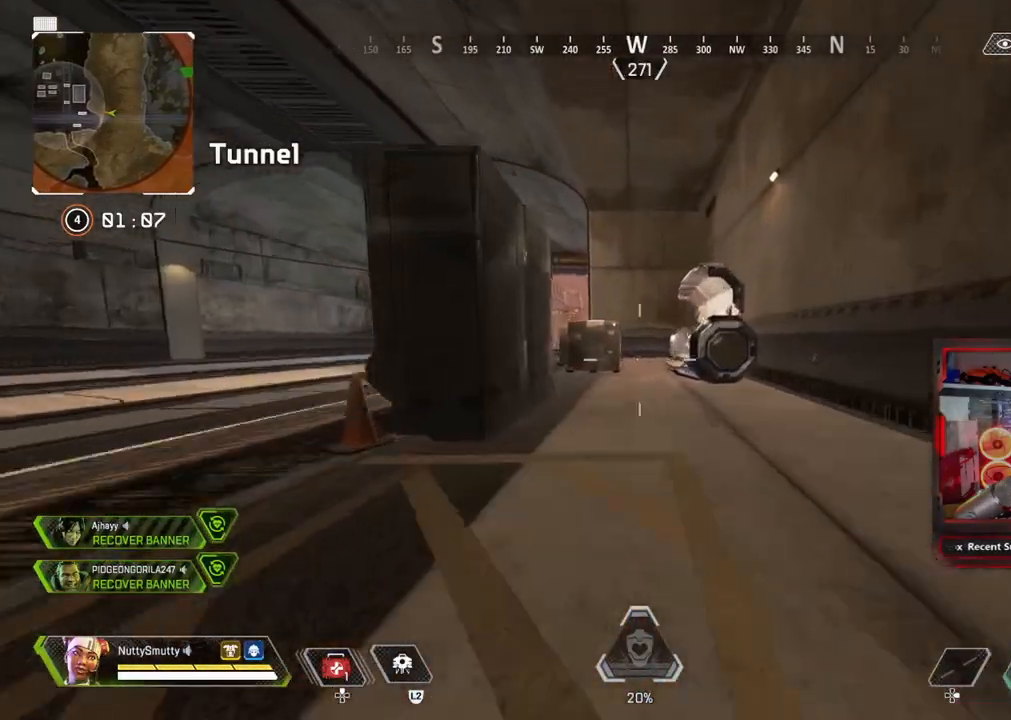
{"buttons": ["DPAD_UP"], "left_stick": "center", "right_stick": "down", "events": [[150, "R3", "down"], [150, "left_stick", "center"], [183, "DPAD_UP", "down"], [217, "R3", "up"], [450, "right_stick", "down"]]}
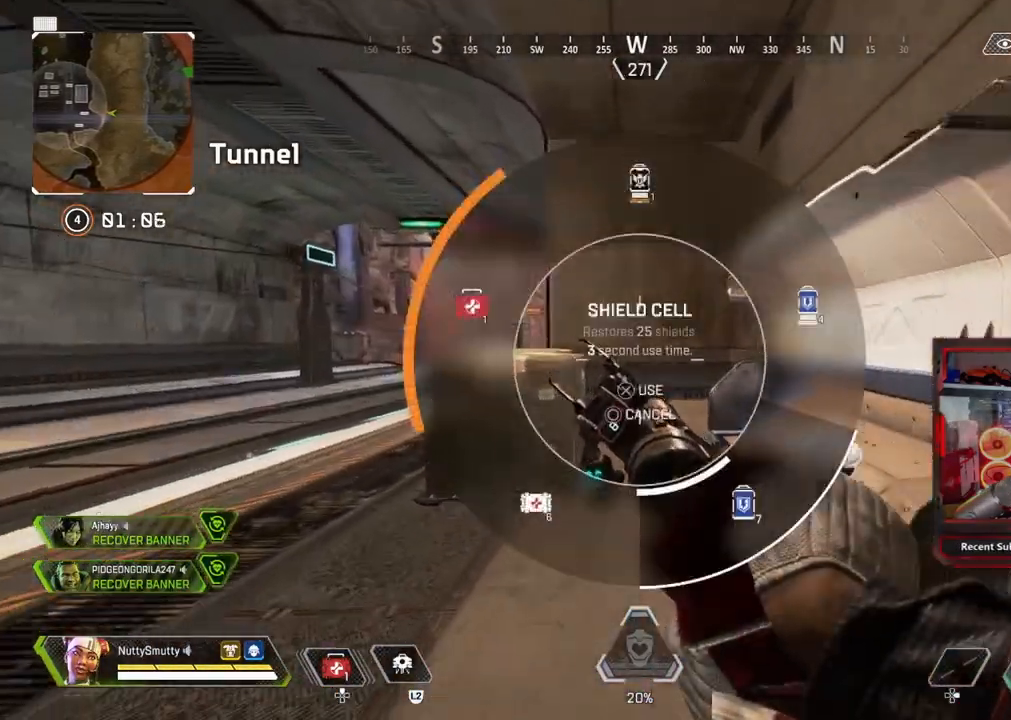
{"buttons": ["TRIANGLE"], "left_stick": "up", "right_stick": "center", "events": [[67, "right_stick", "center"], [200, "DPAD_UP", "up"], [300, "TRIANGLE", "down"], [467, "left_stick", "up"]]}
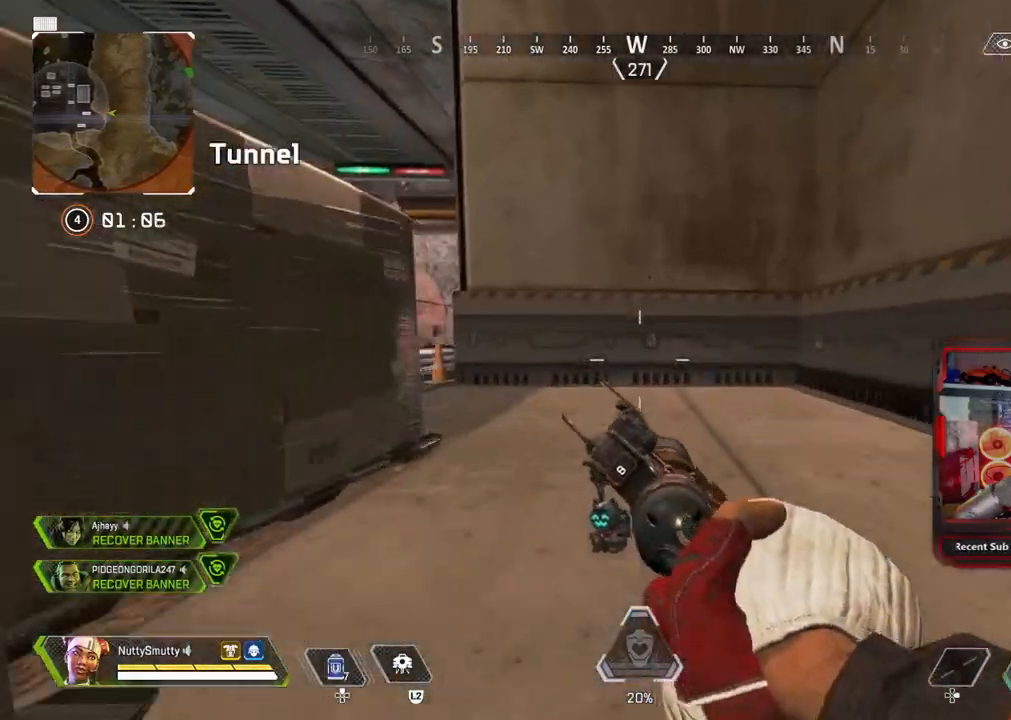
{"buttons": ["L3"], "left_stick": "up", "right_stick": "left", "events": [[50, "L3", "down"], [150, "TRIANGLE", "up"], [267, "right_stick", "left"]]}
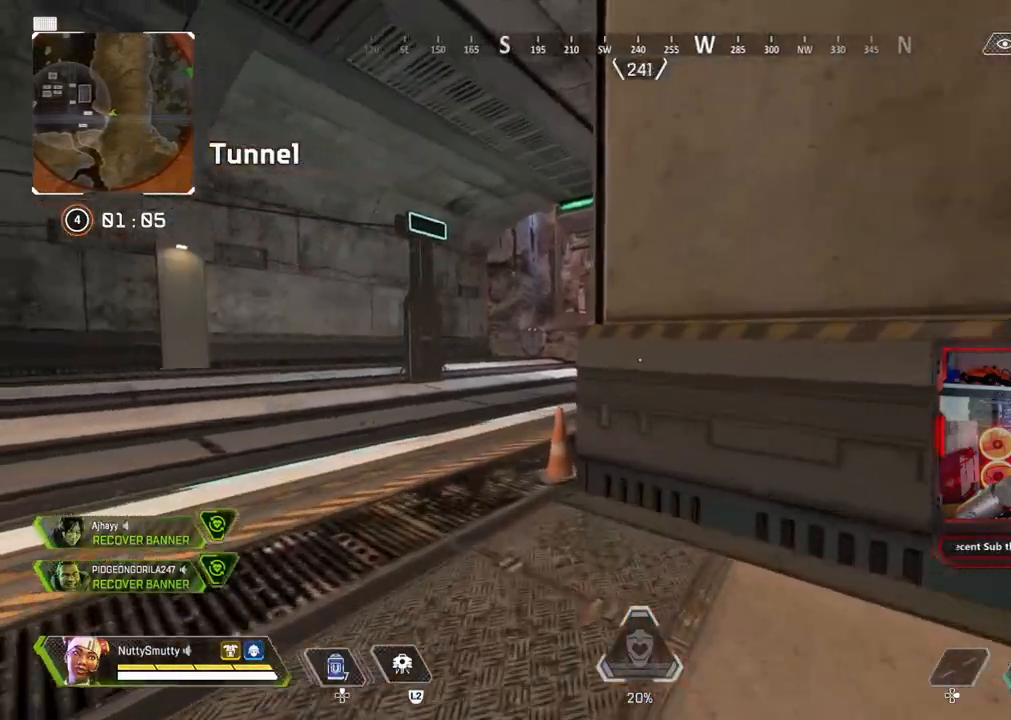
{"buttons": ["L3"], "left_stick": "up", "right_stick": "right", "events": [[167, "right_stick", "center"], [250, "L3", "up"], [333, "right_stick", "right"], [417, "L3", "down"]]}
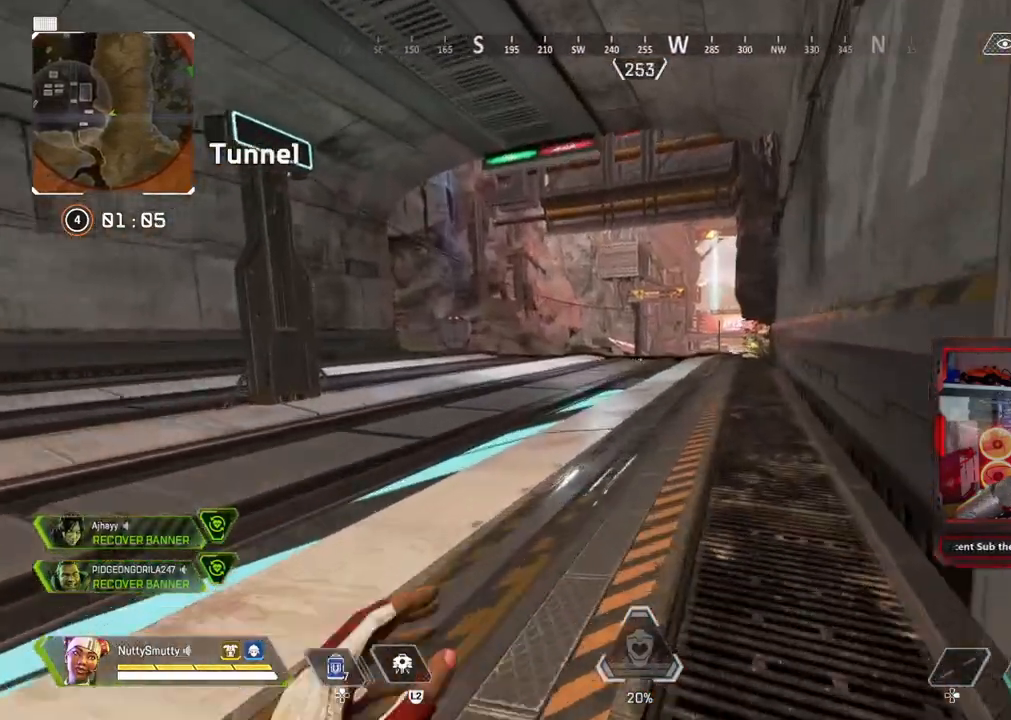
{"buttons": ["TRIANGLE", "L3"], "left_stick": "up", "right_stick": "center", "events": [[383, "right_stick", "center"], [467, "TRIANGLE", "down"]]}
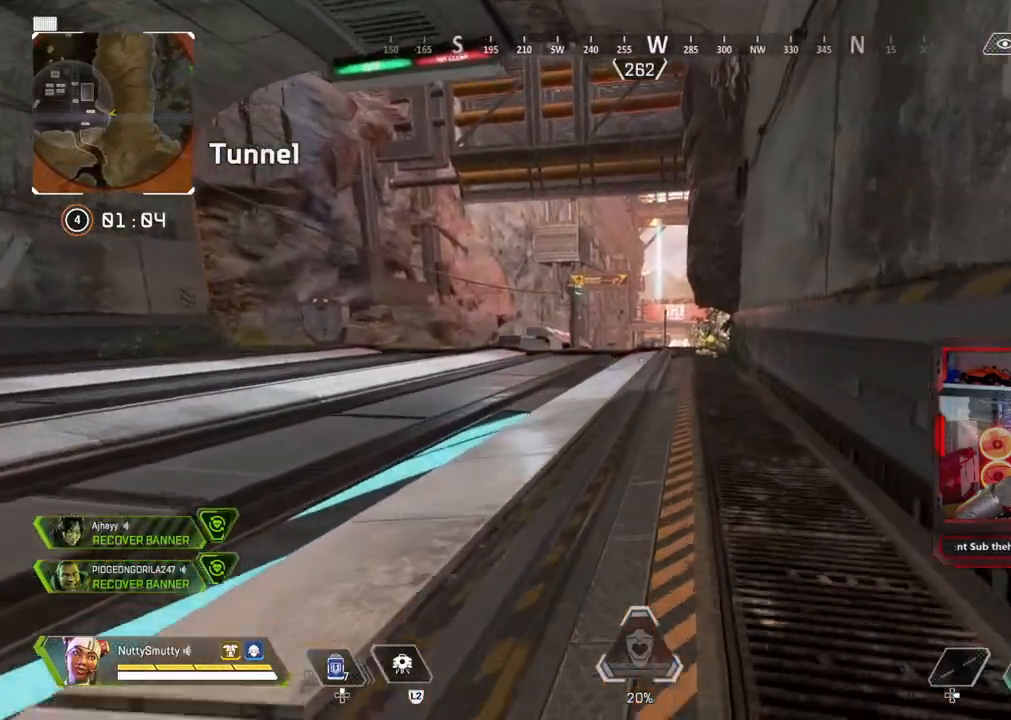
{"buttons": [], "left_stick": "up", "right_stick": "center", "events": [[50, "TRIANGLE", "up"], [233, "R3", "down"], [233, "right_stick", "right"], [350, "R3", "up"], [400, "L3", "up"], [417, "right_stick", "center"]]}
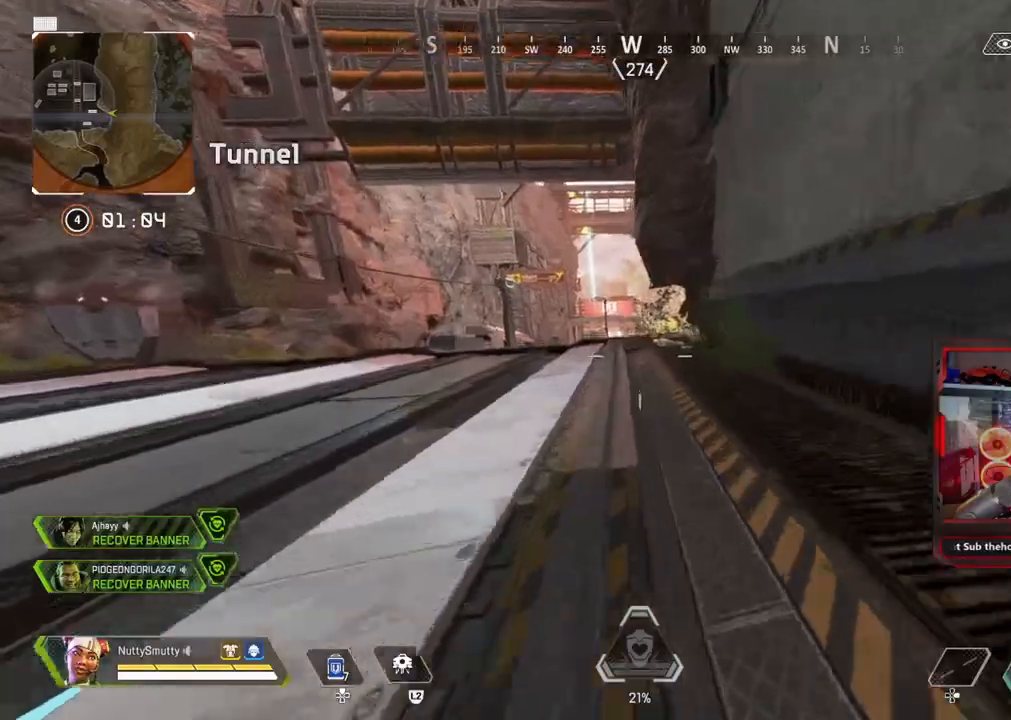
{"buttons": [], "left_stick": "up", "right_stick": "center", "events": []}
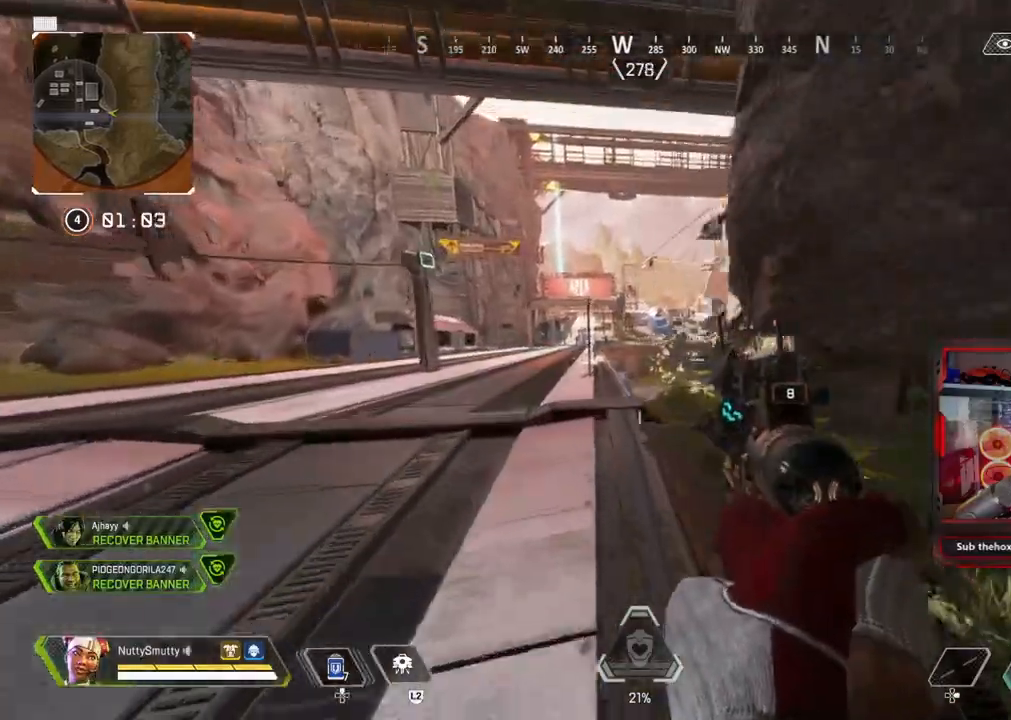
{"buttons": [], "left_stick": "up", "right_stick": "center", "events": [[67, "L3", "down"], [150, "right_stick", "right"], [217, "right_stick", "center"], [450, "L3", "up"]]}
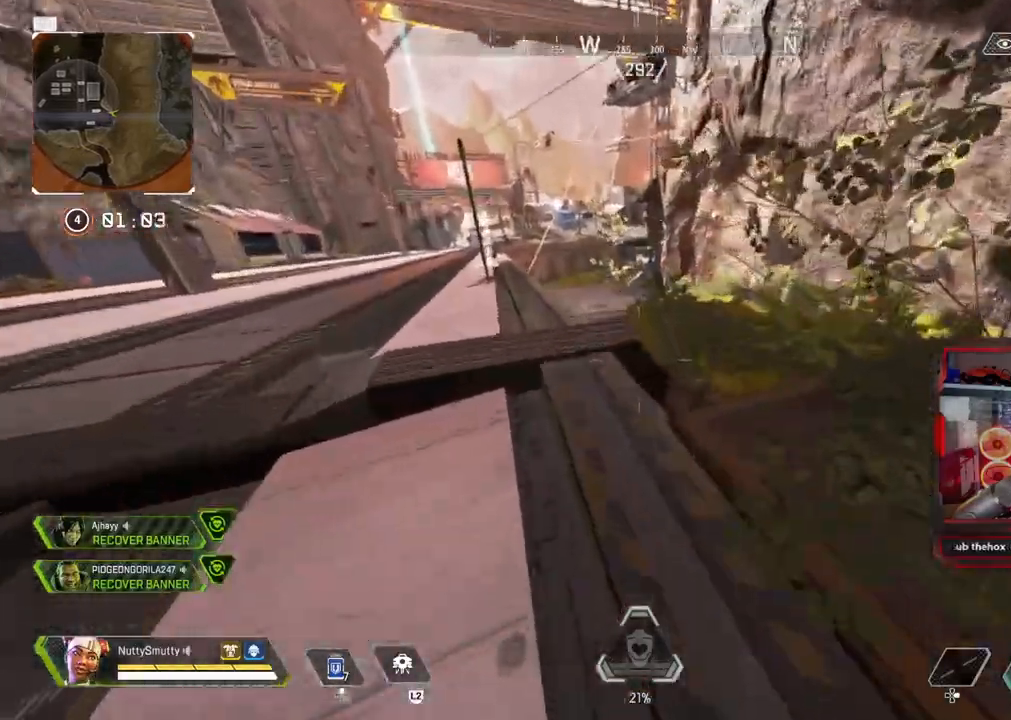
{"buttons": [], "left_stick": "up", "right_stick": "center", "events": [[17, "right_stick", "down"], [267, "right_stick", "center"]]}
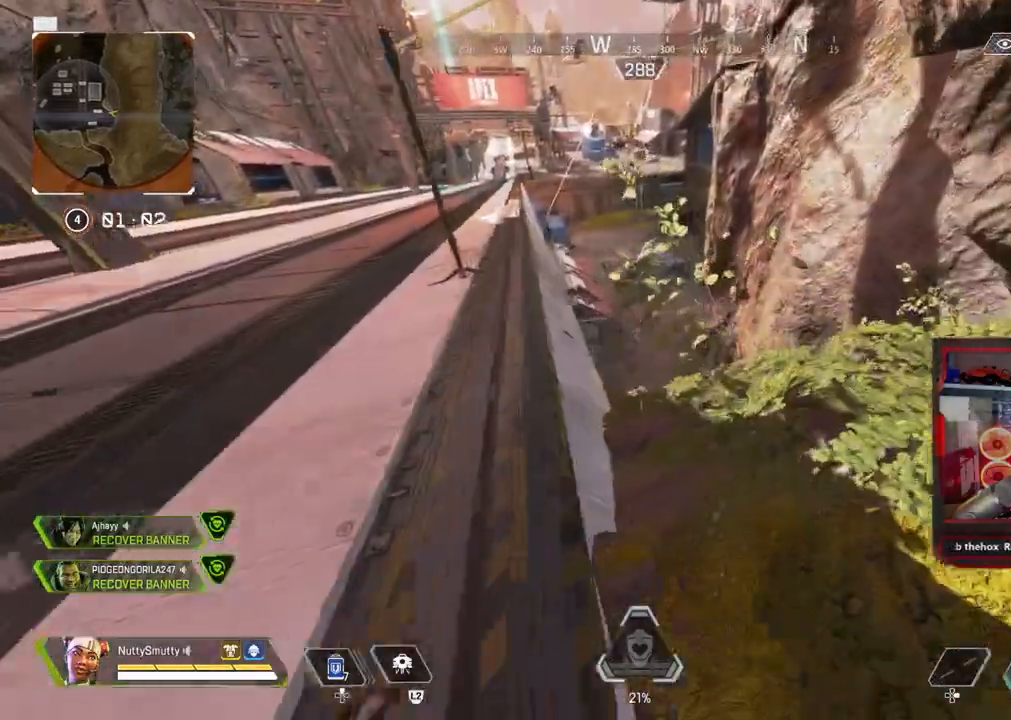
{"buttons": ["L1"], "left_stick": "right", "right_stick": "up-left", "events": [[233, "L1", "down"], [267, "left_stick", "up-right"], [267, "right_stick", "left"], [383, "right_stick", "up-left"], [417, "left_stick", "right"]]}
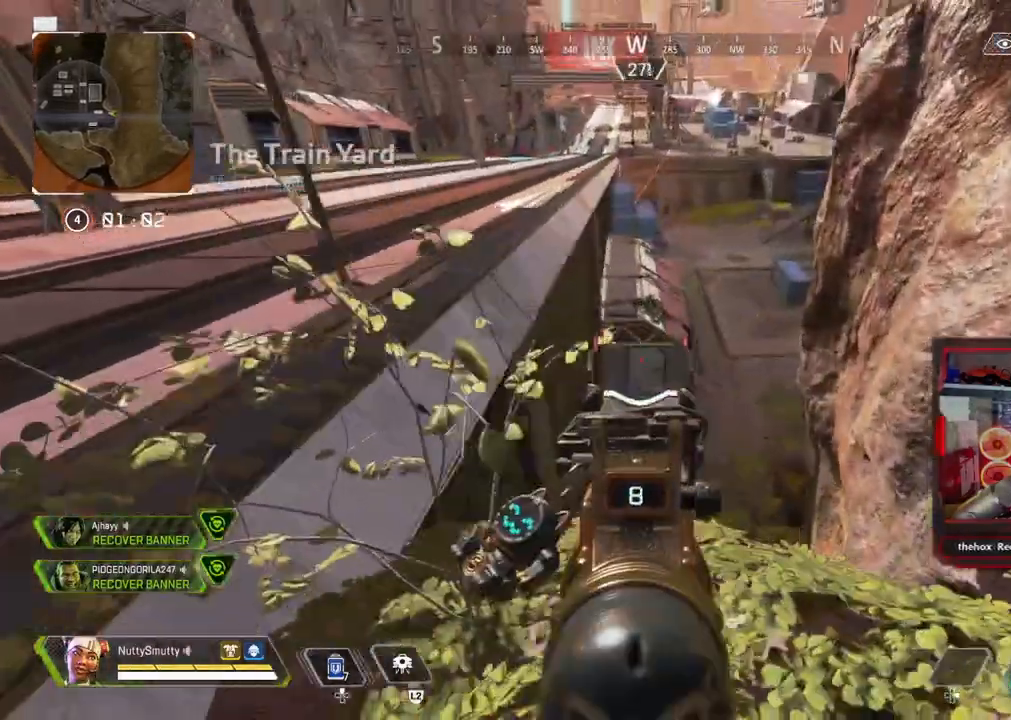
{"buttons": ["L1"], "left_stick": "down-left", "right_stick": "down", "events": [[117, "left_stick", "center"], [200, "right_stick", "center"], [367, "right_stick", "down"], [417, "left_stick", "down-left"]]}